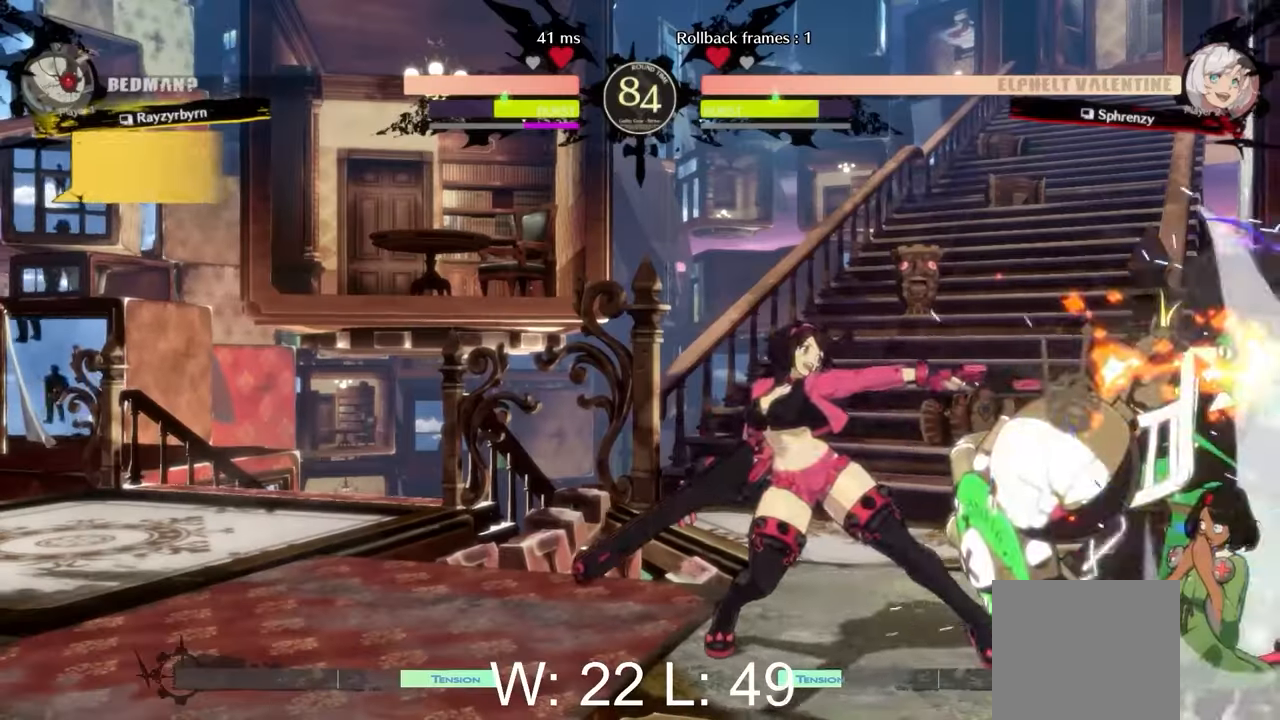
Gameplay with a controller (Xbox layout); each line is a JSON object with the inputs held at the frame after it (dt_ms = milliseconds from this image to that frame). "events" lists button and stick changes between this image and that frame as [ms after this image, input, new state], when the widget could be followed in between. Not read: right_stick.
{"dt_ms": 500, "buttons": ["R1"], "left_stick": "center", "events": [[100, "B", "up"], [267, "R1", "down"], [367, "R1", "up"], [433, "R1", "down"]]}
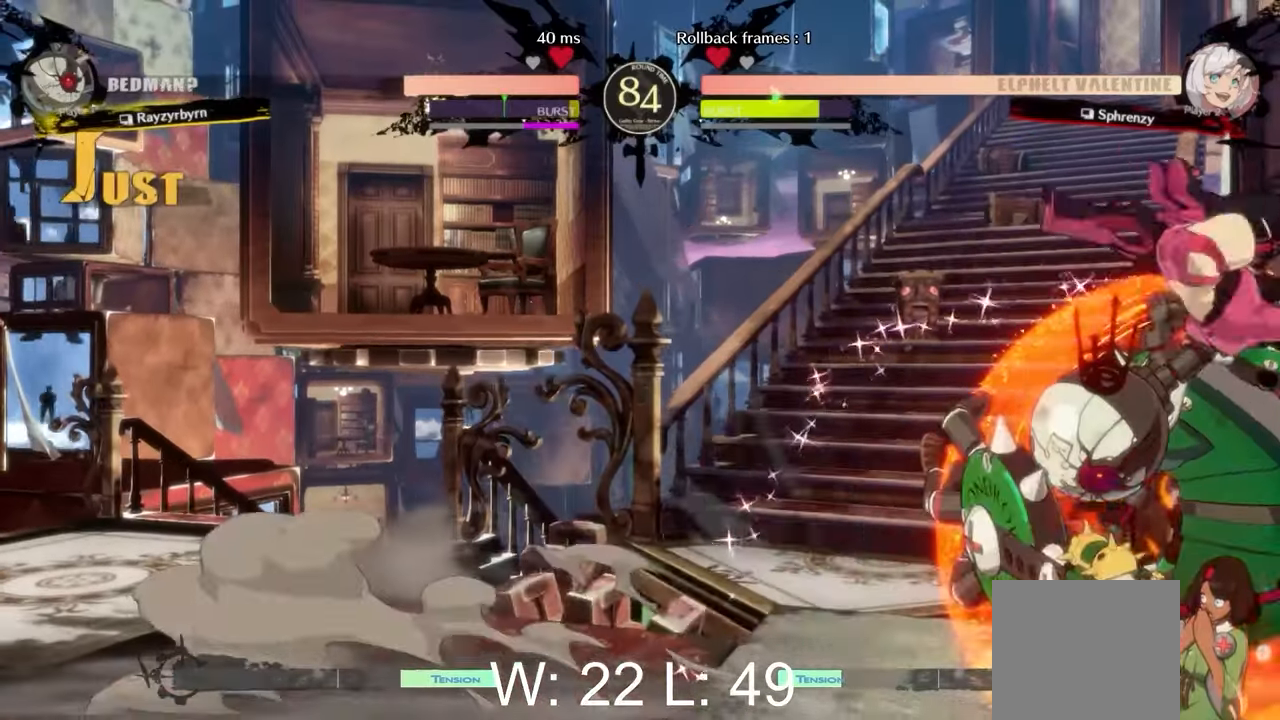
{"dt_ms": 500, "buttons": [], "left_stick": "center", "events": [[50, "R1", "up"], [100, "R1", "down"], [200, "R1", "up"], [250, "R1", "down"], [350, "R1", "up"]]}
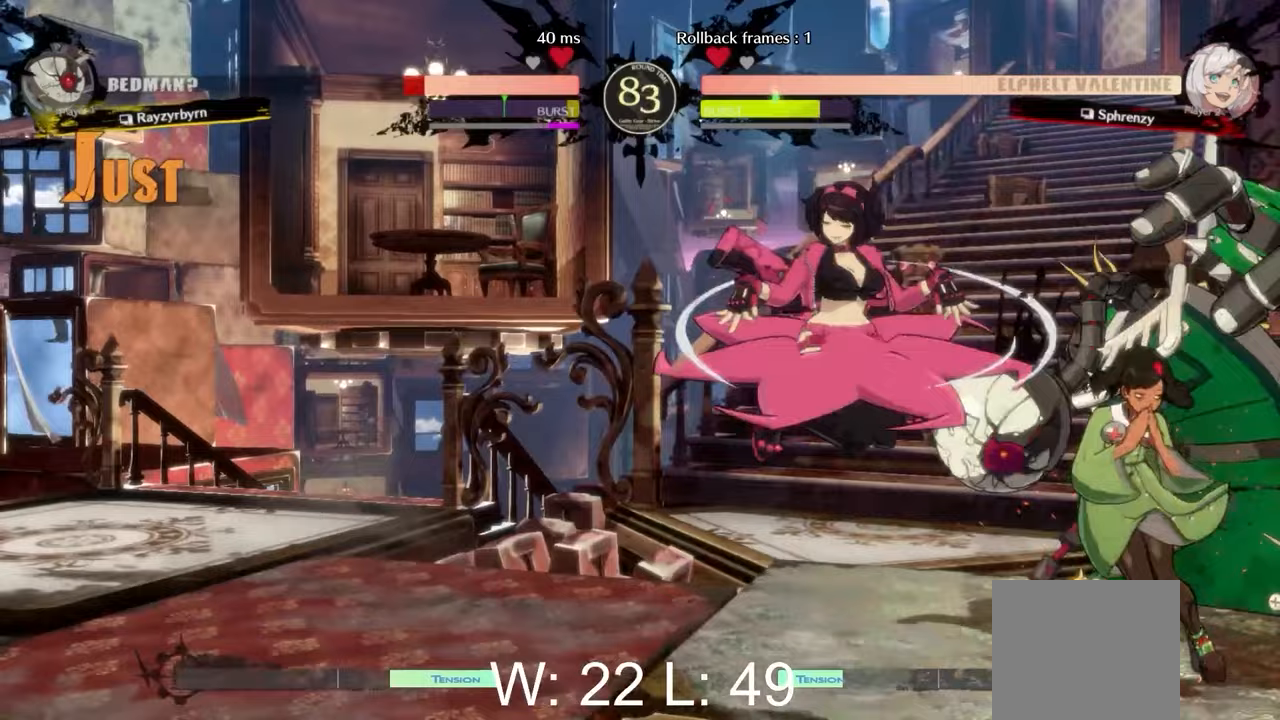
{"dt_ms": 500, "buttons": ["L2"], "left_stick": "right", "events": [[33, "left_stick", "left"], [333, "left_stick", "right"], [417, "L2", "down"]]}
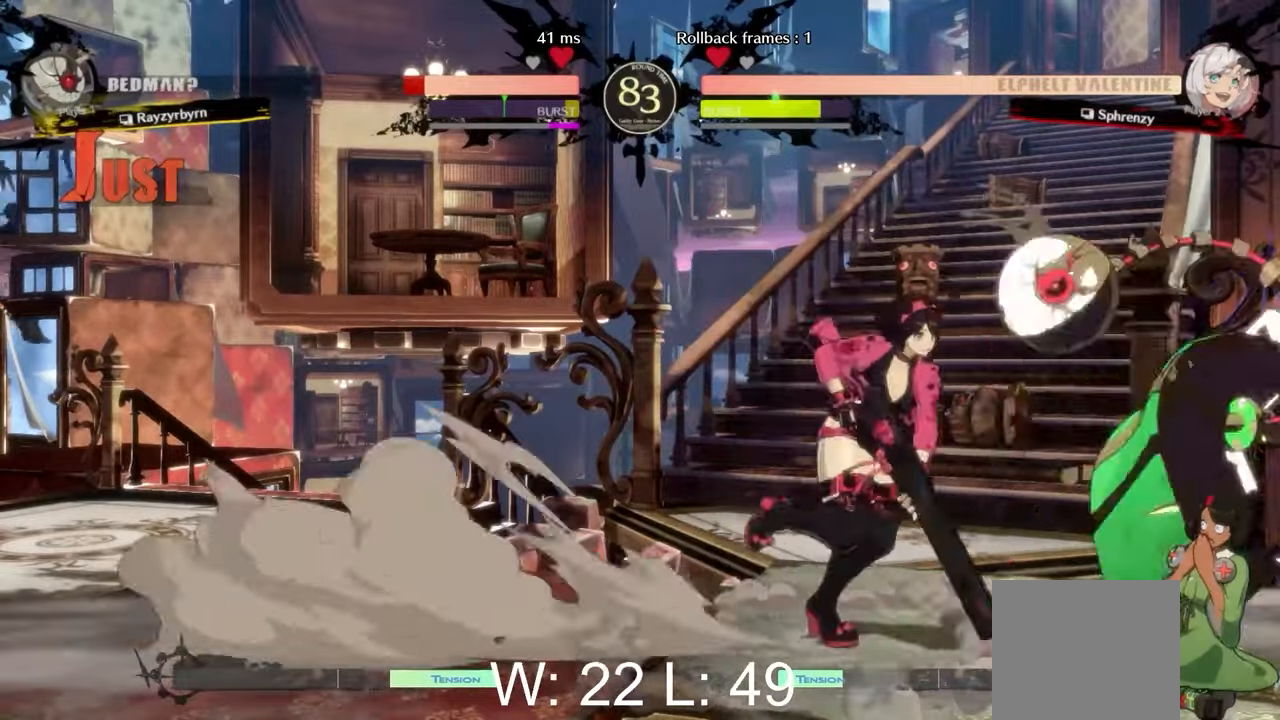
{"dt_ms": 500, "buttons": ["B"], "left_stick": "center", "events": [[117, "L2", "up"], [150, "left_stick", "center"], [250, "Y", "down"], [333, "Y", "up"], [433, "B", "down"]]}
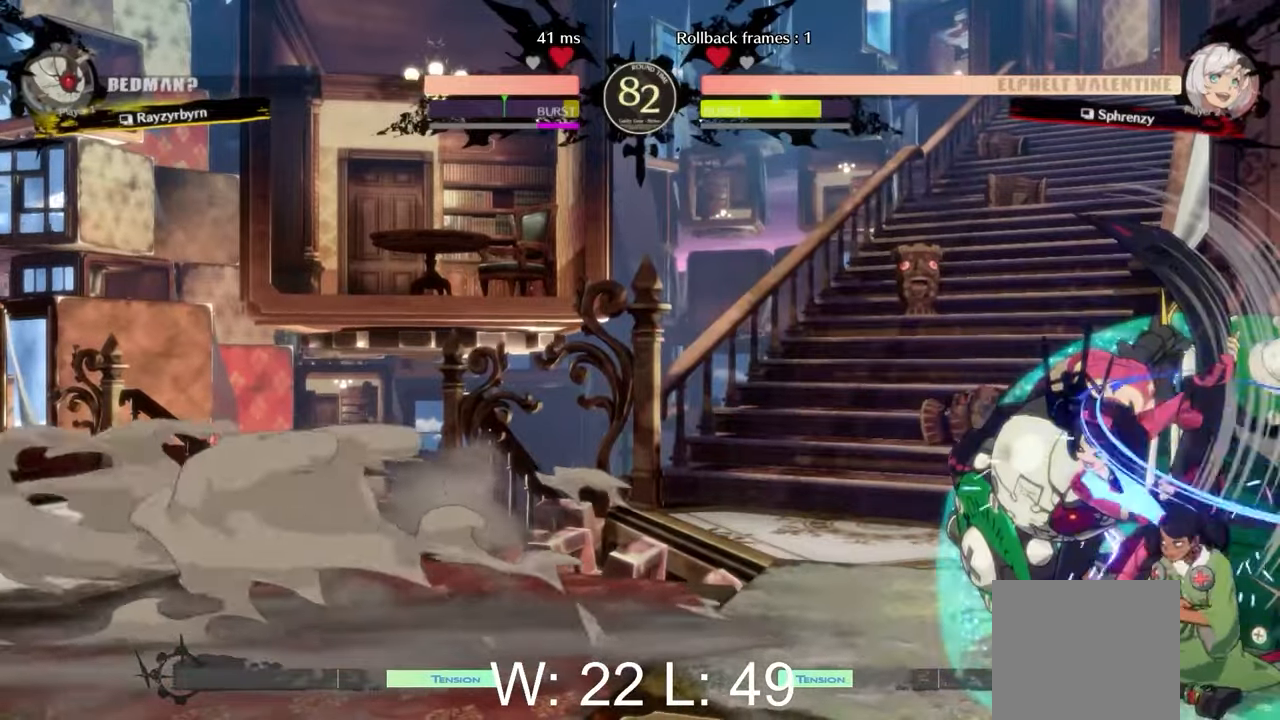
{"dt_ms": 500, "buttons": [], "left_stick": "center", "events": [[67, "B", "up"], [233, "left_stick", "down"], [367, "left_stick", "left"], [433, "Y", "down"], [450, "left_stick", "center"], [500, "Y", "up"]]}
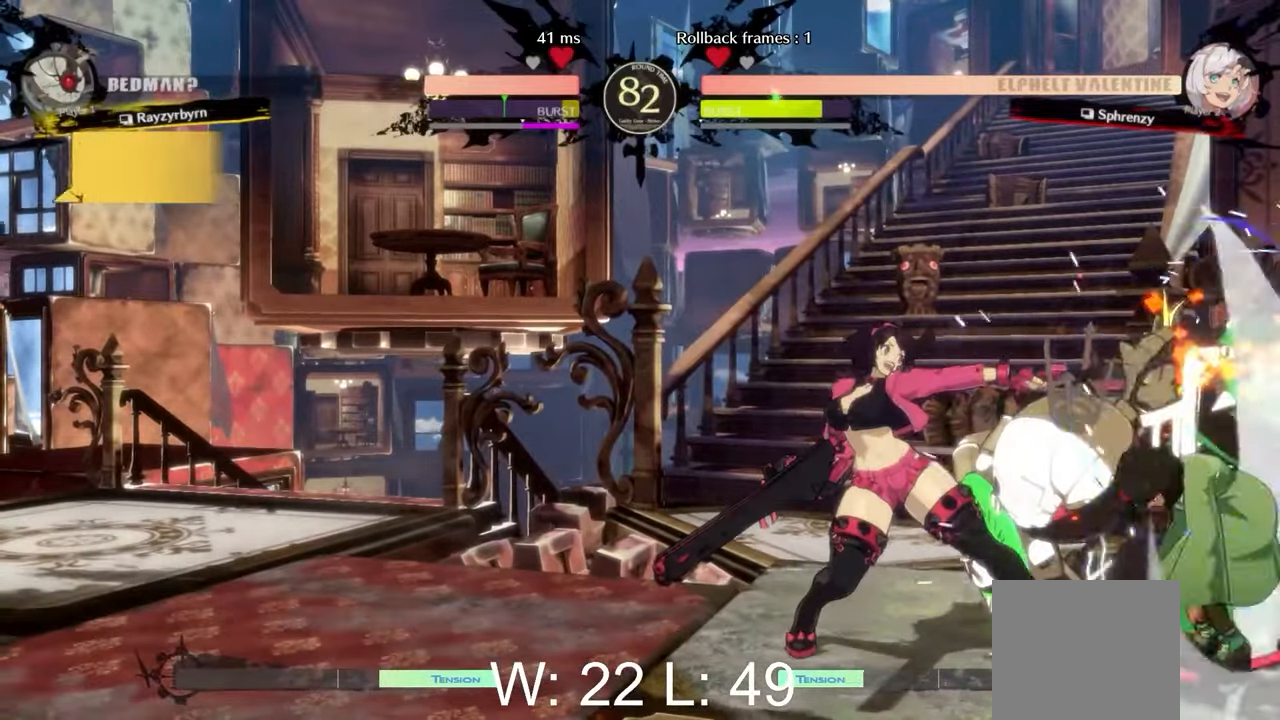
{"dt_ms": 500, "buttons": ["A"], "left_stick": "center", "events": [[433, "A", "down"]]}
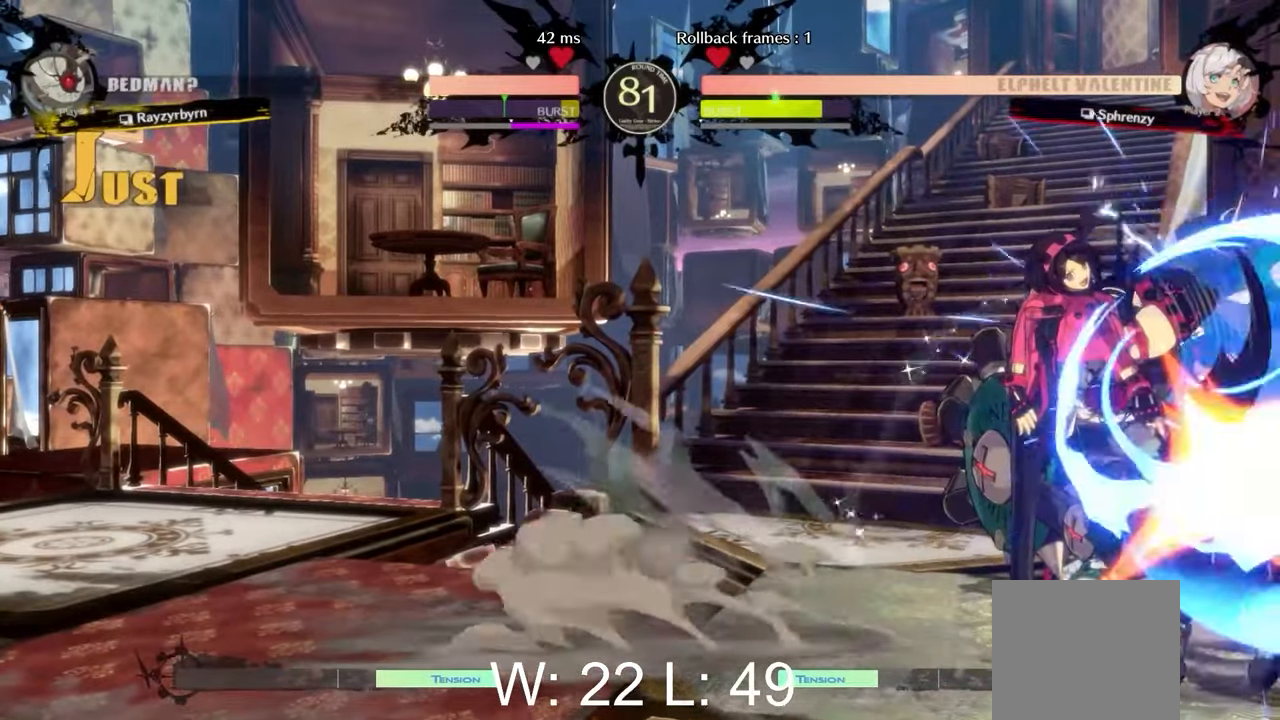
{"dt_ms": 500, "buttons": [], "left_stick": "center", "events": [[133, "A", "up"]]}
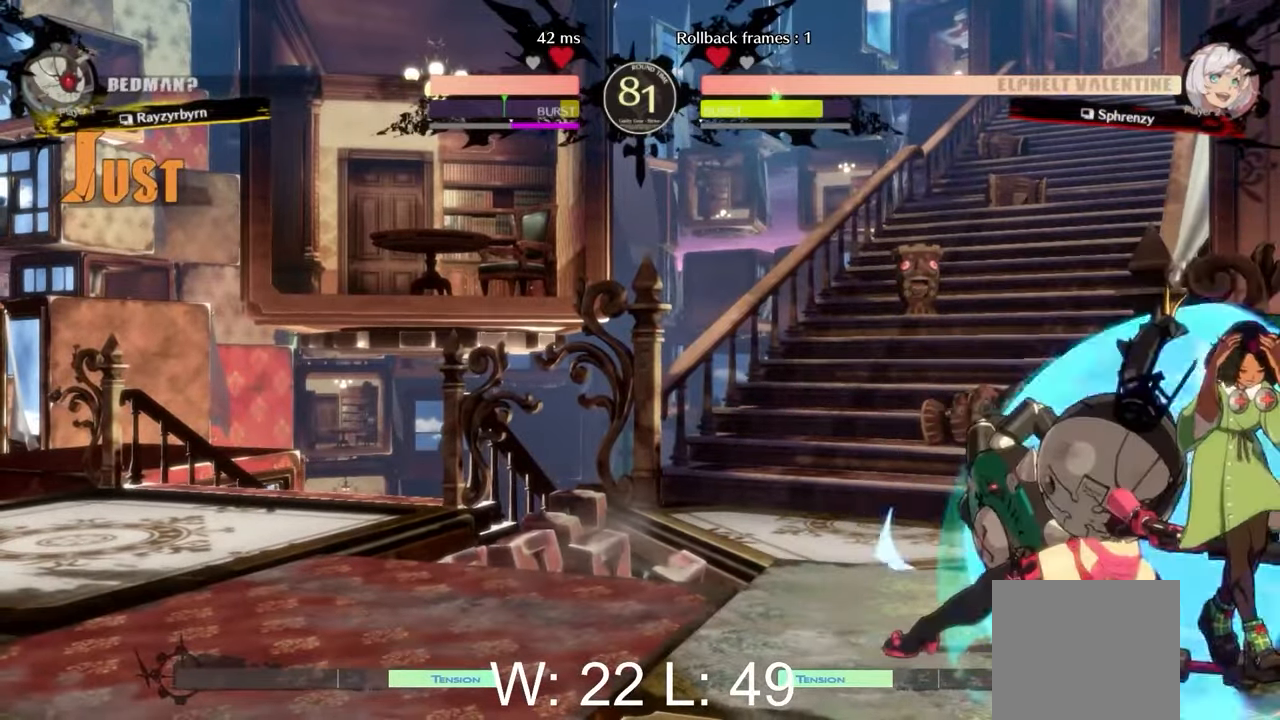
{"dt_ms": 500, "buttons": [], "left_stick": "center", "events": [[83, "Y", "down"], [200, "Y", "up"]]}
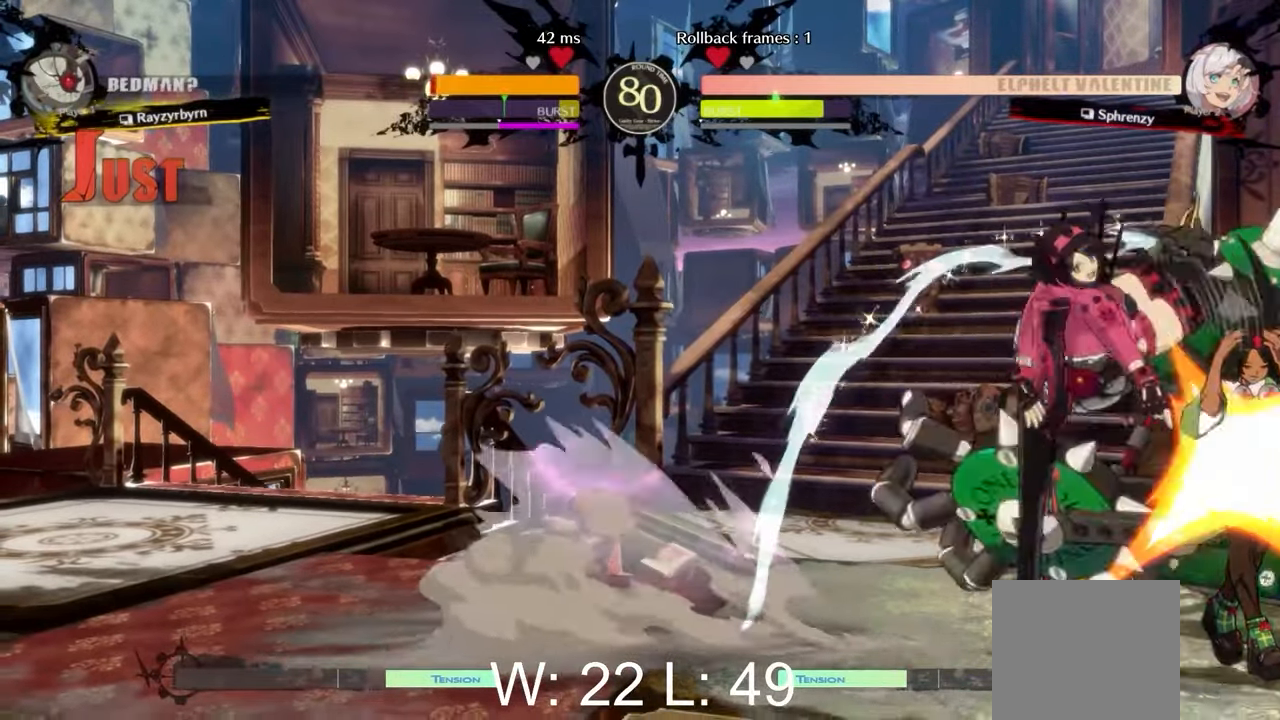
{"dt_ms": 500, "buttons": [], "left_stick": "center", "events": [[150, "X", "down"], [283, "X", "up"]]}
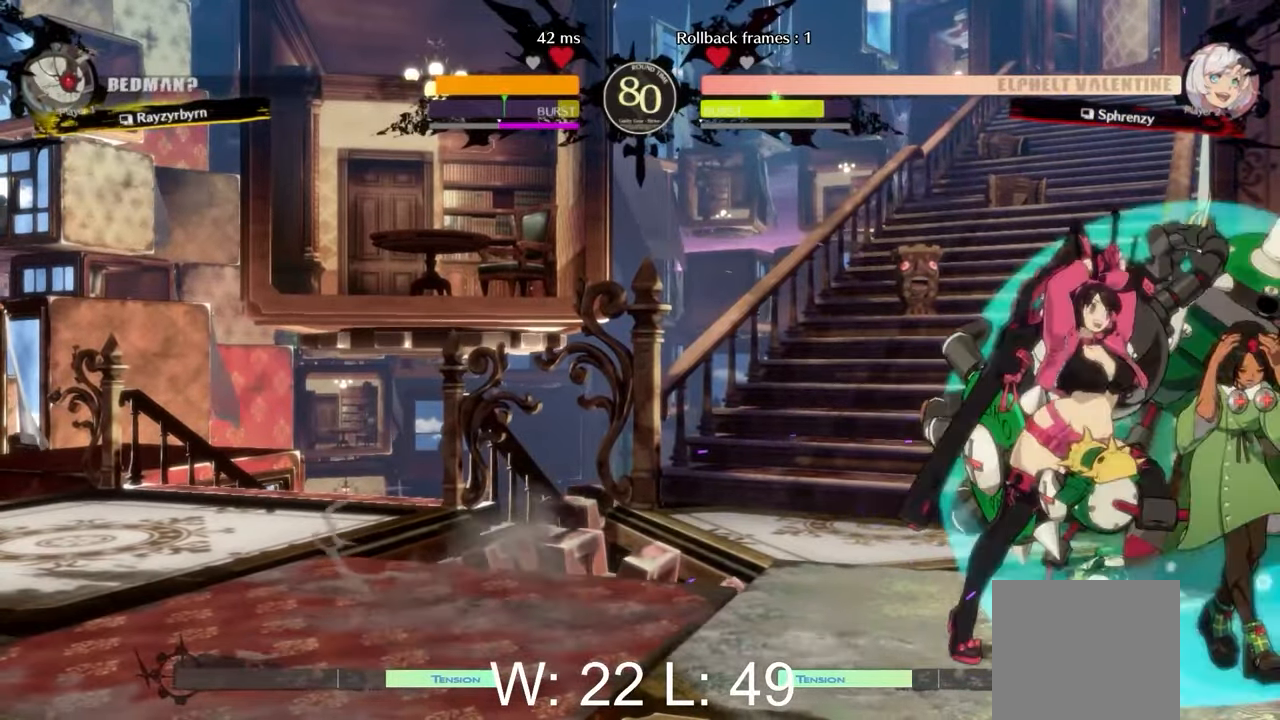
{"dt_ms": 500, "buttons": ["A"], "left_stick": "center", "events": [[467, "A", "down"]]}
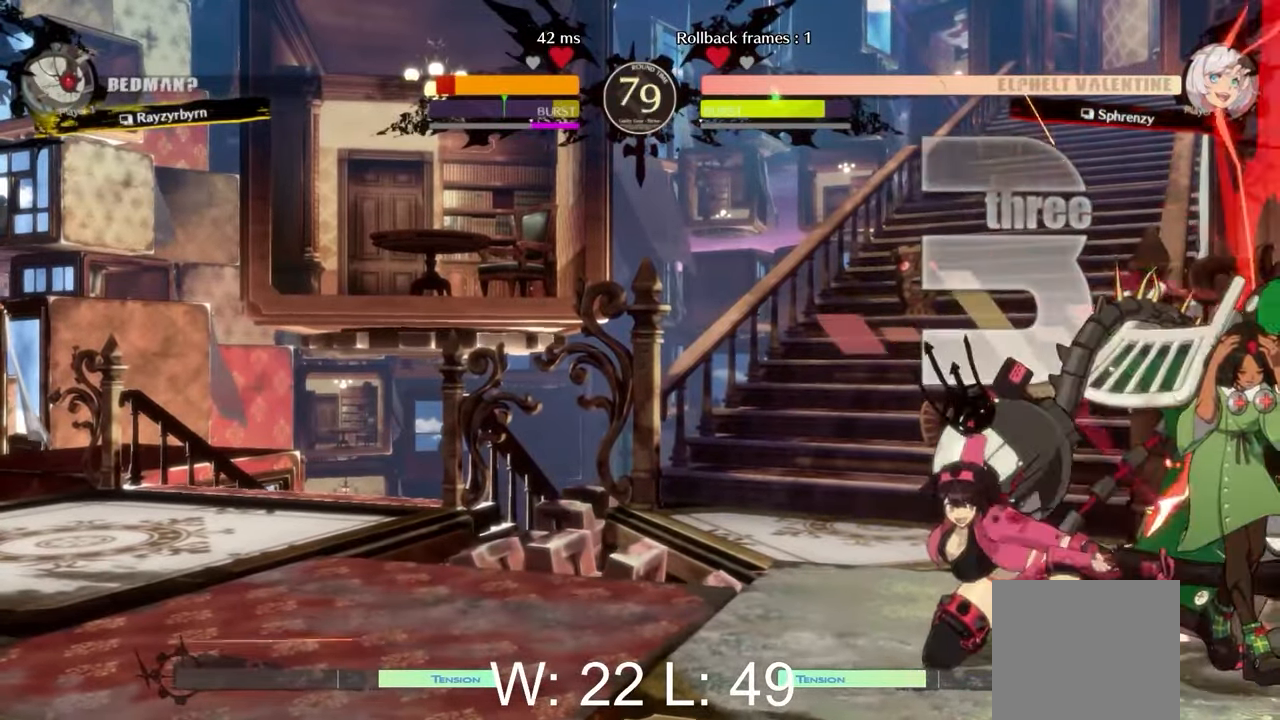
{"dt_ms": 500, "buttons": ["R2"], "left_stick": "right", "events": [[67, "A", "up"], [133, "A", "down"], [233, "A", "up"], [350, "left_stick", "right"], [383, "L2", "down"], [433, "R2", "down"], [483, "L2", "up"]]}
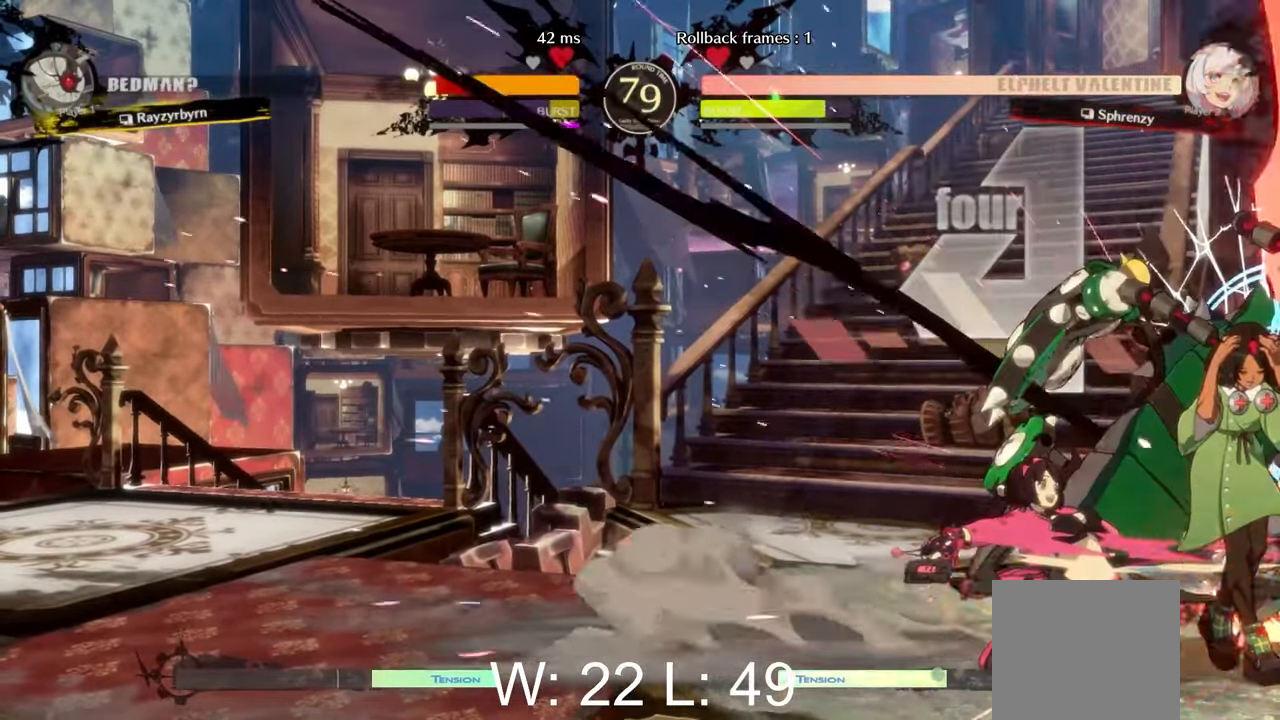
{"dt_ms": 500, "buttons": [], "left_stick": "right", "events": [[67, "L2", "down"], [67, "R2", "up"], [133, "R2", "down"], [183, "L2", "up"], [183, "R2", "up"]]}
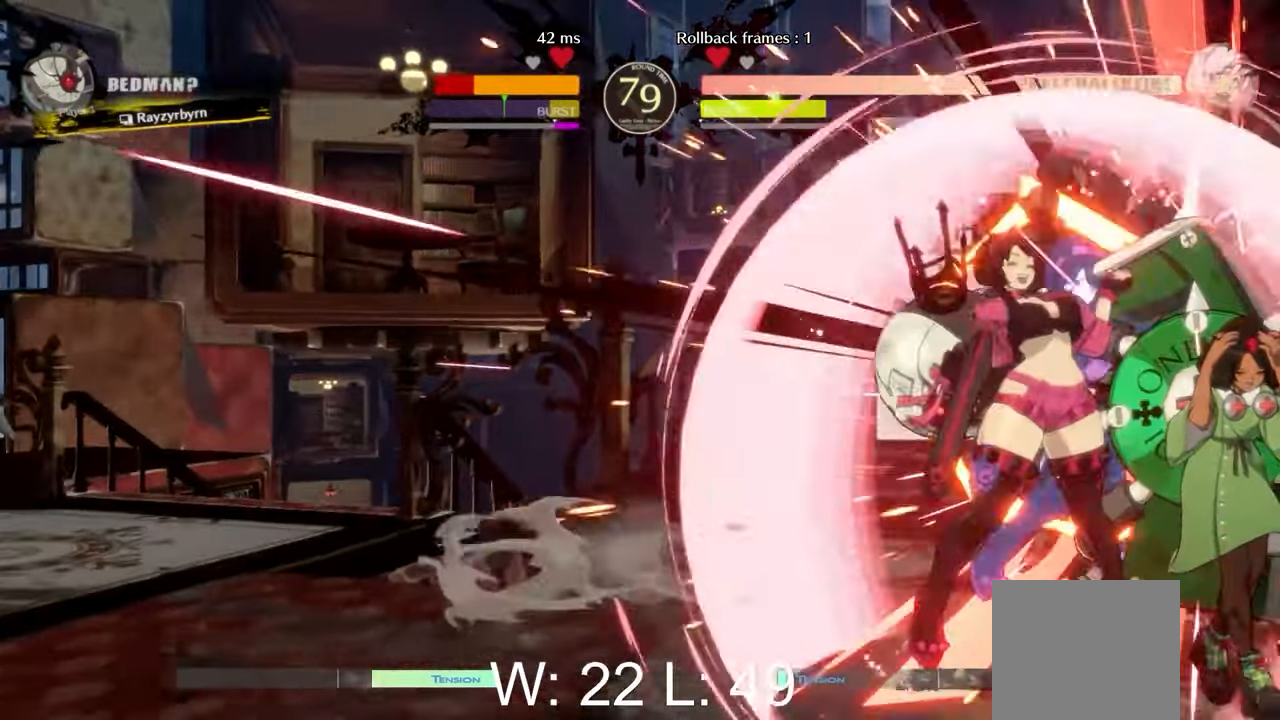
{"dt_ms": 500, "buttons": [], "left_stick": "right", "events": [[267, "B", "down"], [400, "B", "up"]]}
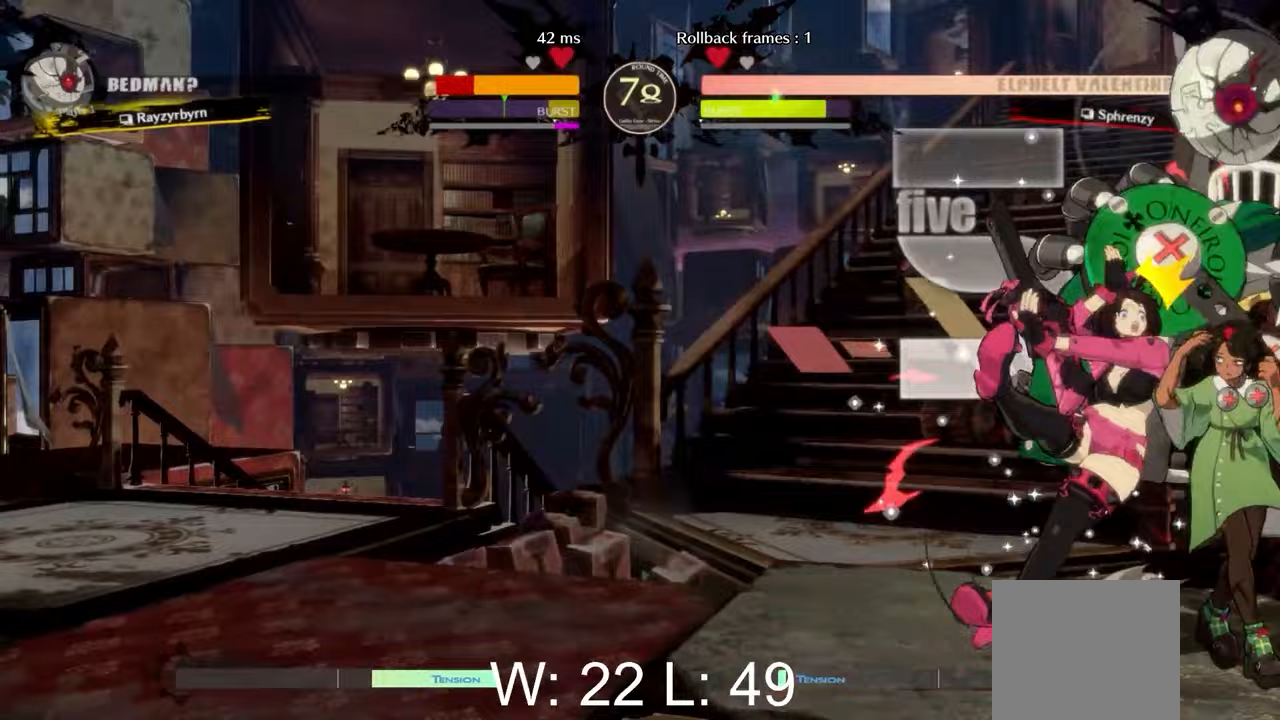
{"dt_ms": 500, "buttons": ["B"], "left_stick": "center", "events": [[117, "left_stick", "down"], [267, "left_stick", "left"], [400, "left_stick", "center"], [417, "B", "down"]]}
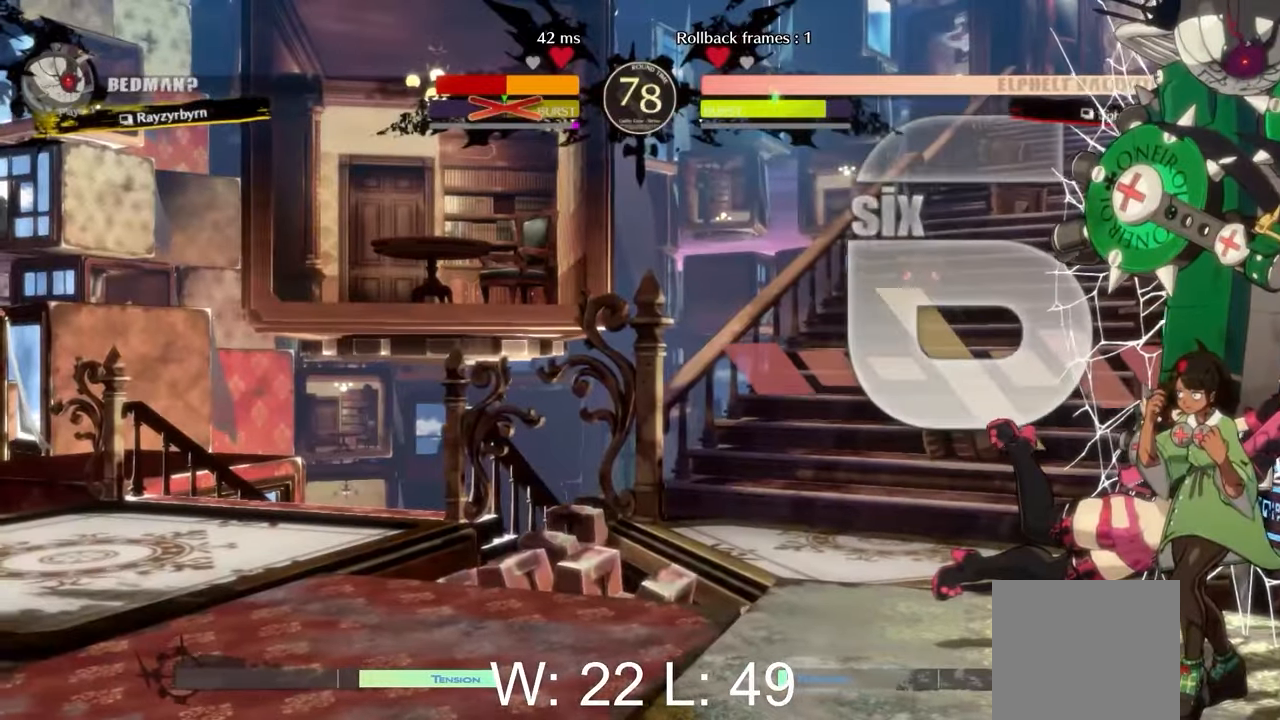
{"dt_ms": 500, "buttons": [], "left_stick": "center", "events": [[33, "B", "up"]]}
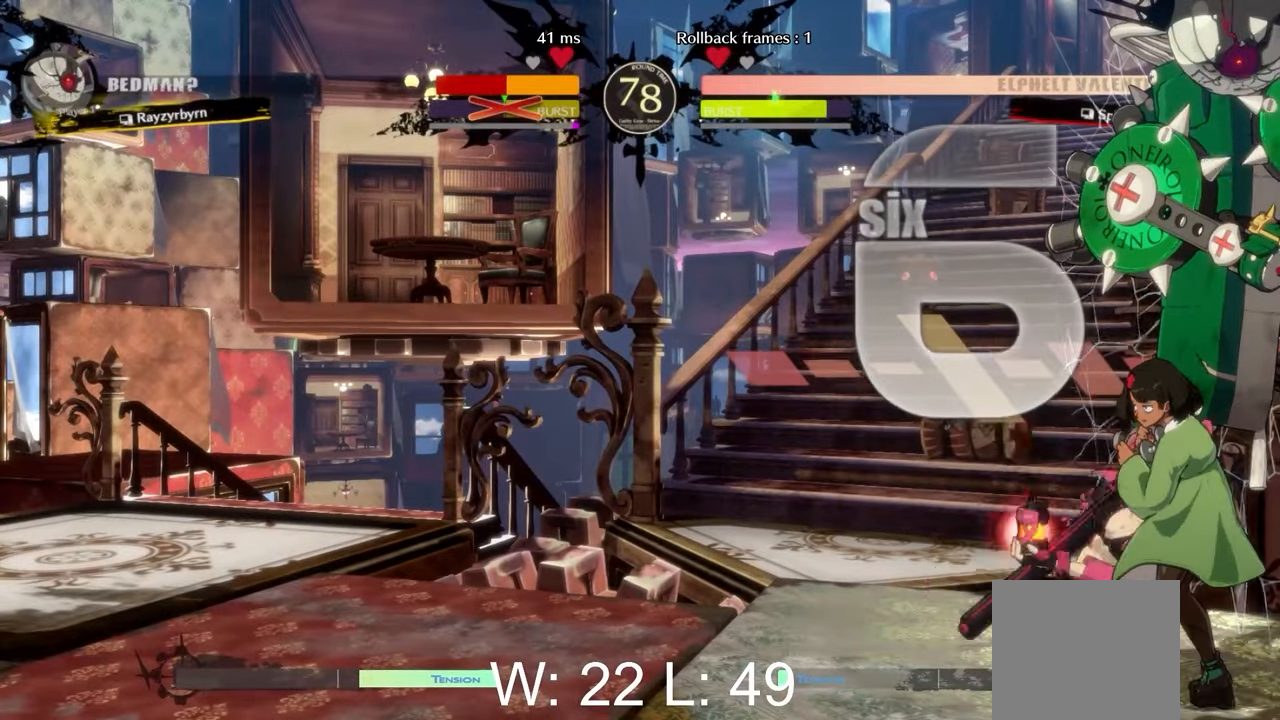
{"dt_ms": 500, "buttons": [], "left_stick": "center", "events": []}
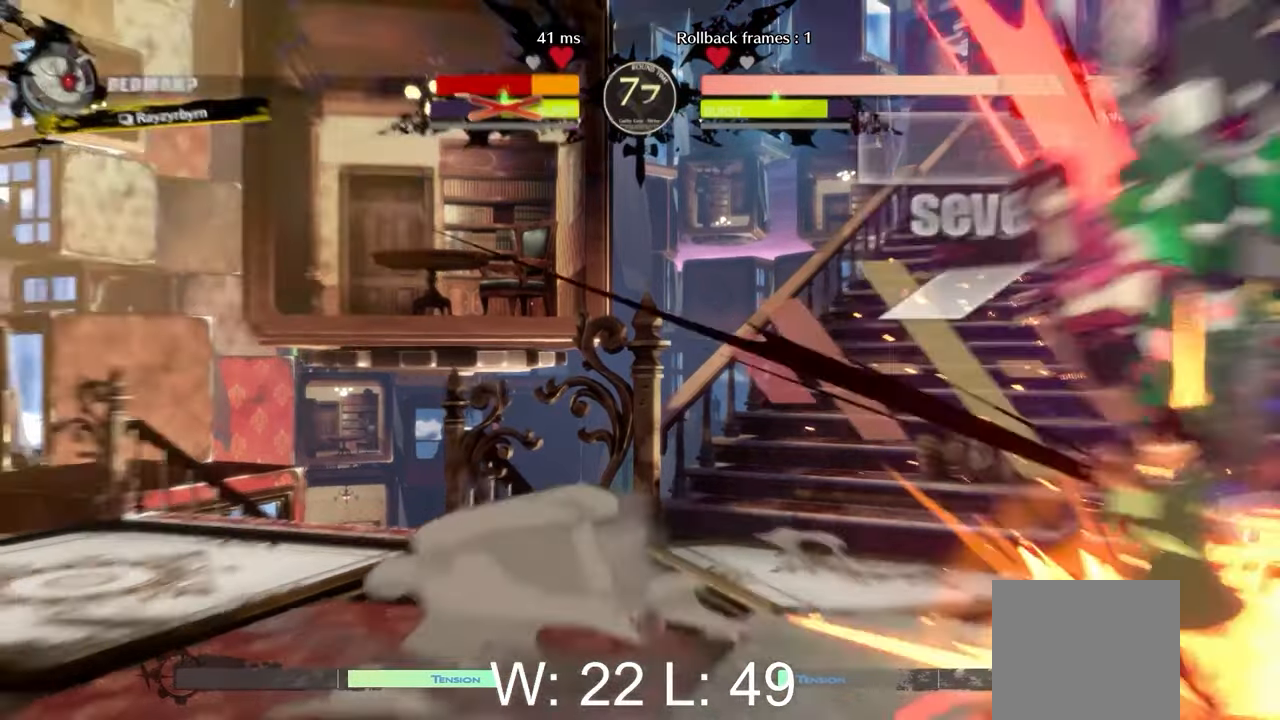
{"dt_ms": 500, "buttons": [], "left_stick": "center", "events": []}
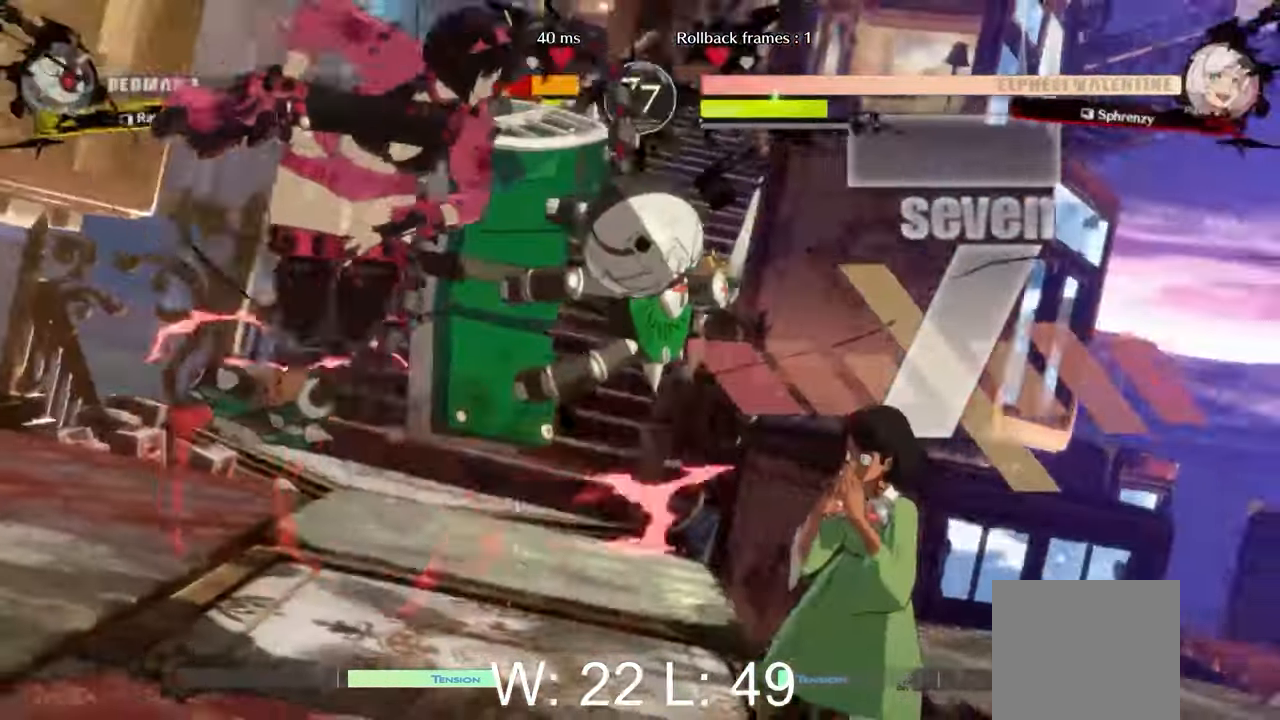
{"dt_ms": 500, "buttons": [], "left_stick": "center", "events": []}
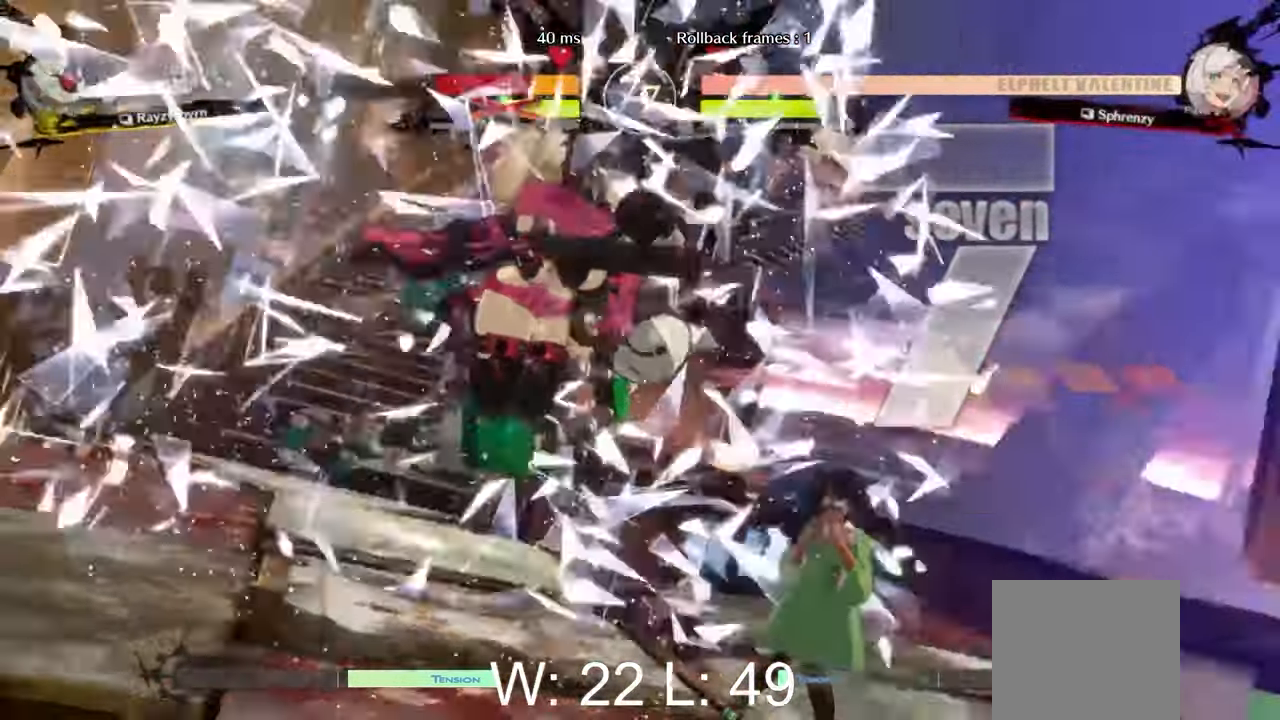
{"dt_ms": 500, "buttons": [], "left_stick": "center", "events": []}
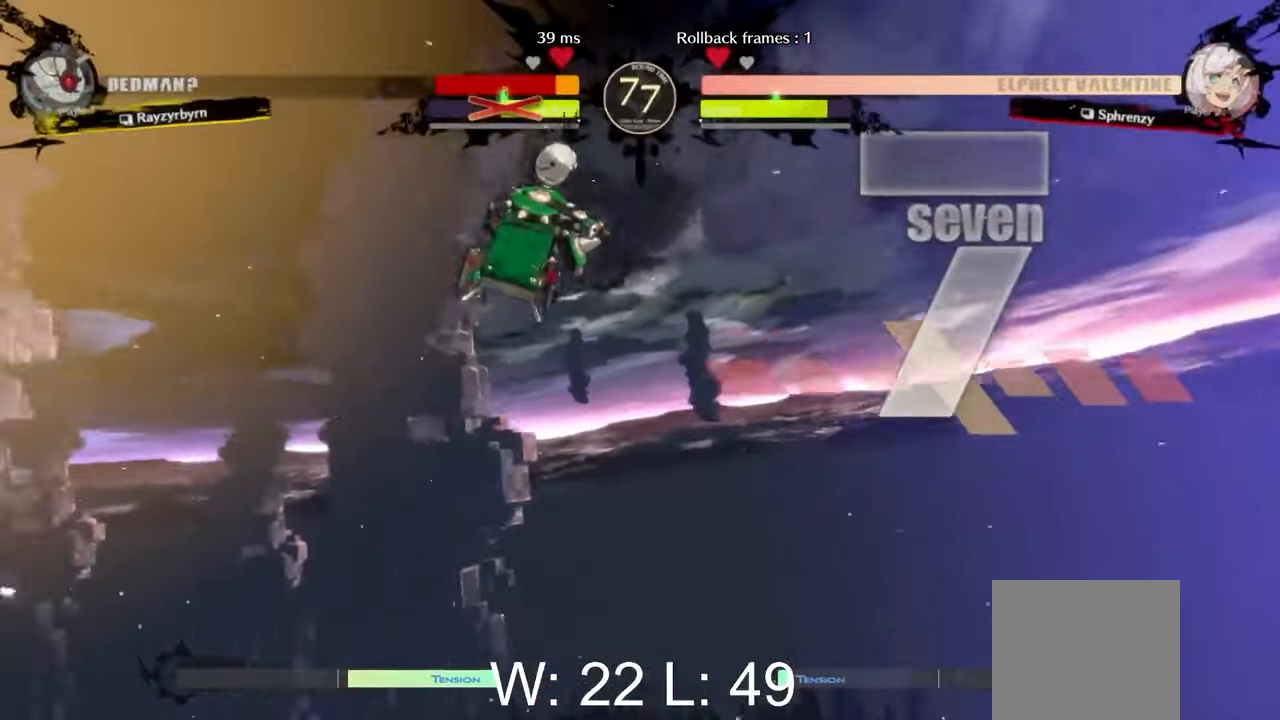
{"dt_ms": 500, "buttons": [], "left_stick": "center", "events": []}
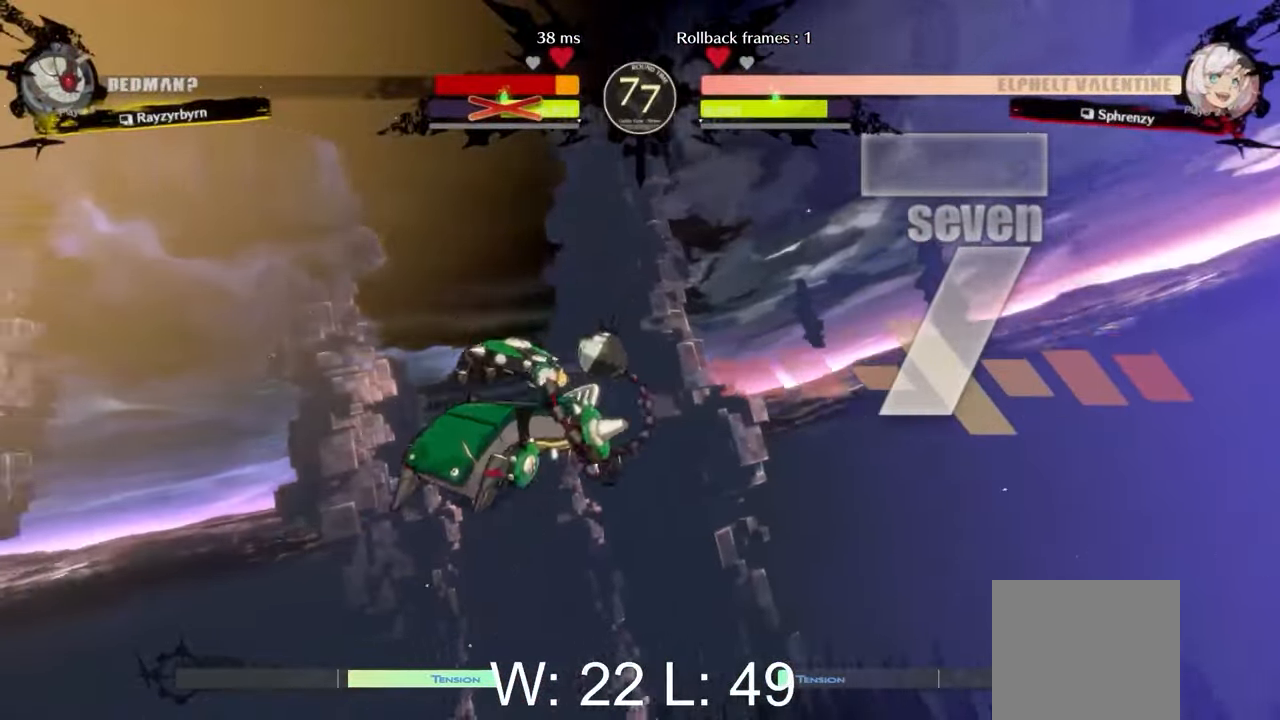
{"dt_ms": 500, "buttons": [], "left_stick": "center", "events": []}
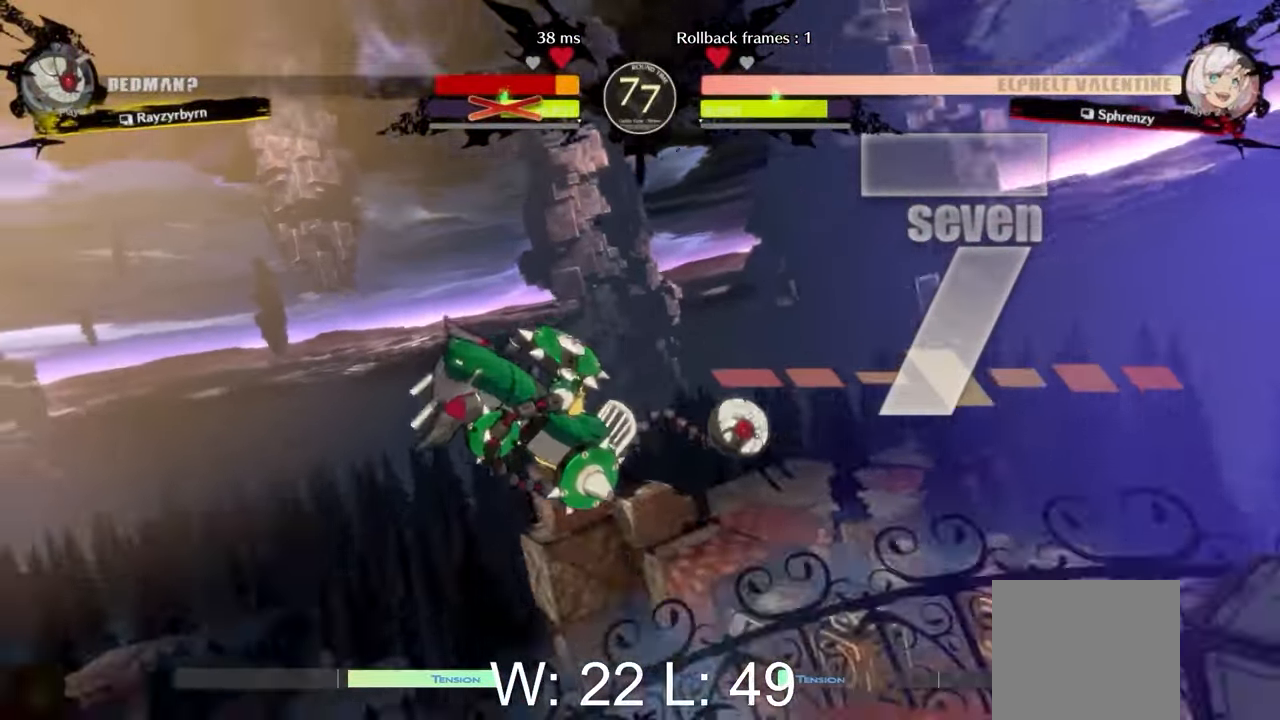
{"dt_ms": 500, "buttons": [], "left_stick": "left", "events": [[267, "left_stick", "left"]]}
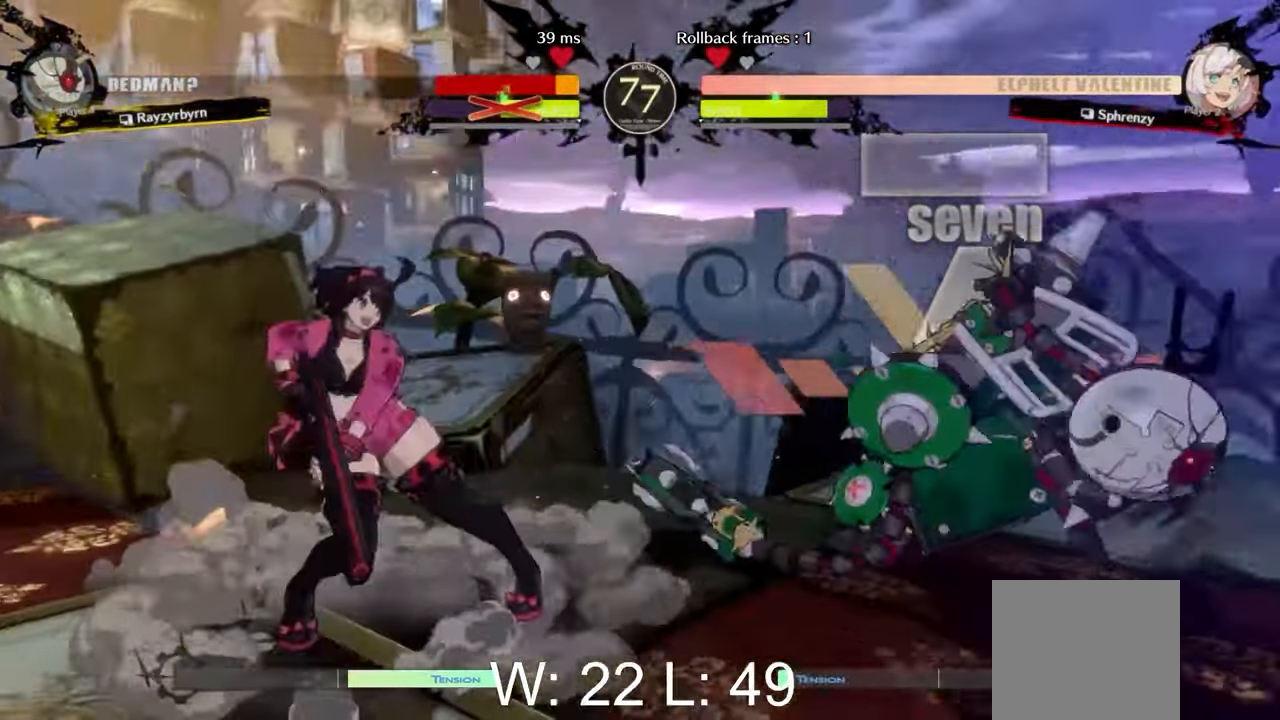
{"dt_ms": 500, "buttons": [], "left_stick": "up-left", "events": [[267, "left_stick", "up-left"]]}
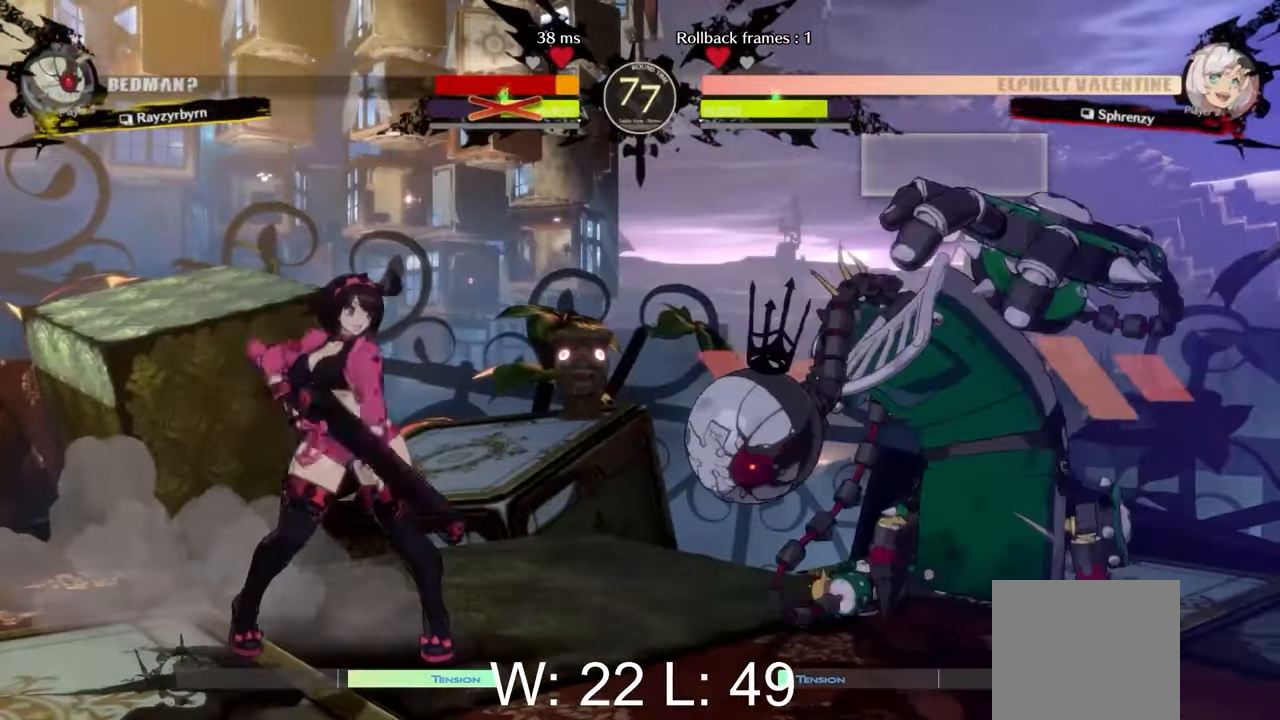
{"dt_ms": 500, "buttons": [], "left_stick": "left", "events": [[183, "left_stick", "down-left"], [267, "left_stick", "down-right"], [300, "B", "down"], [317, "left_stick", "center"], [367, "B", "up"], [367, "left_stick", "left"]]}
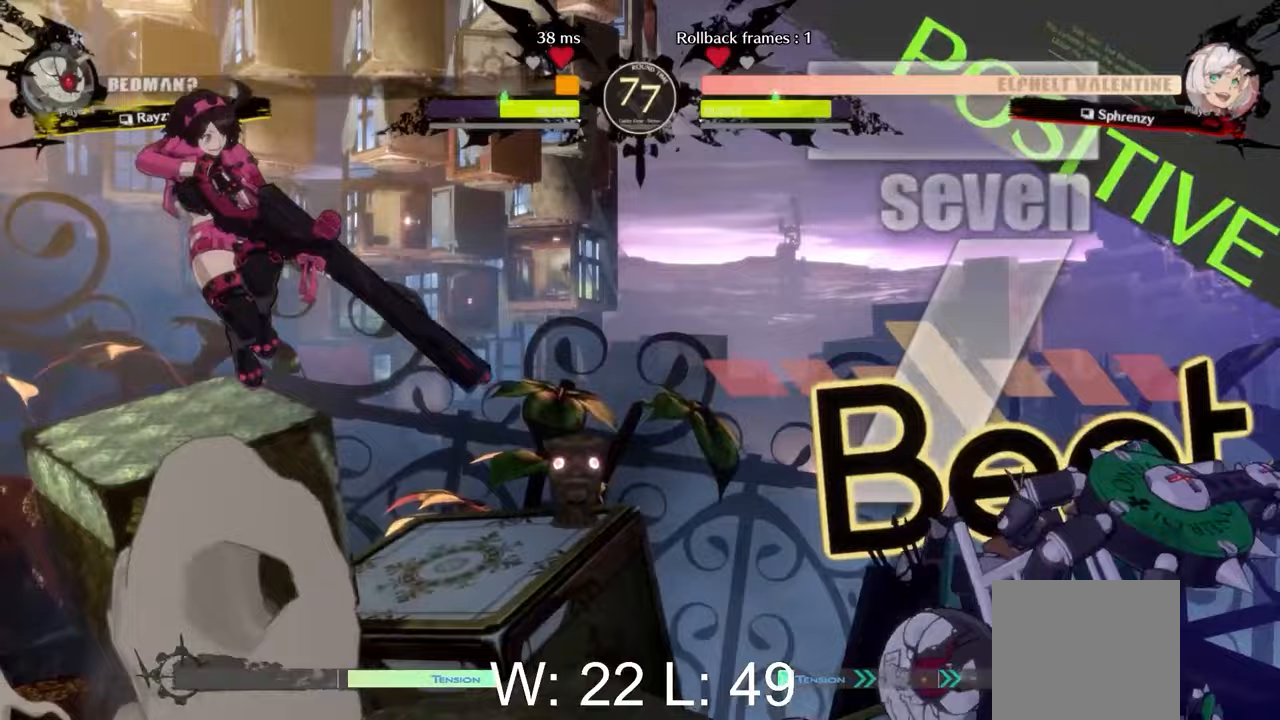
{"dt_ms": 500, "buttons": [], "left_stick": "left", "events": []}
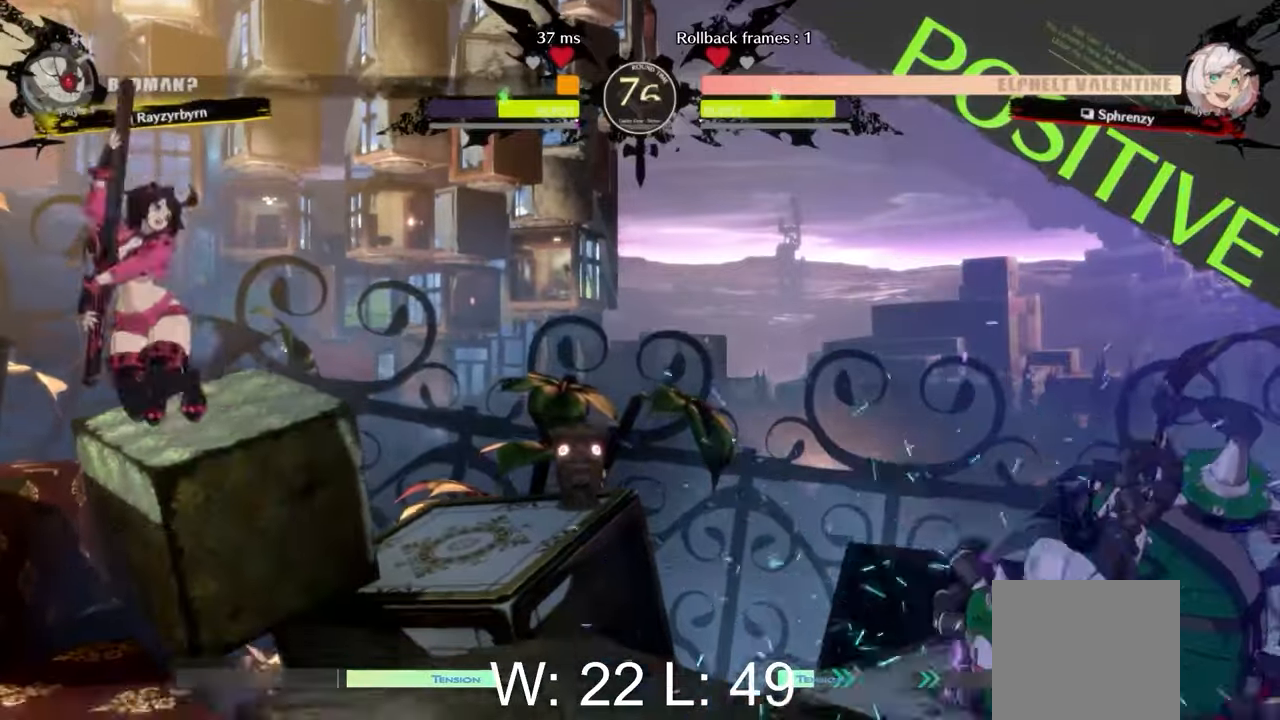
{"dt_ms": 1000, "buttons": [], "left_stick": "left"}
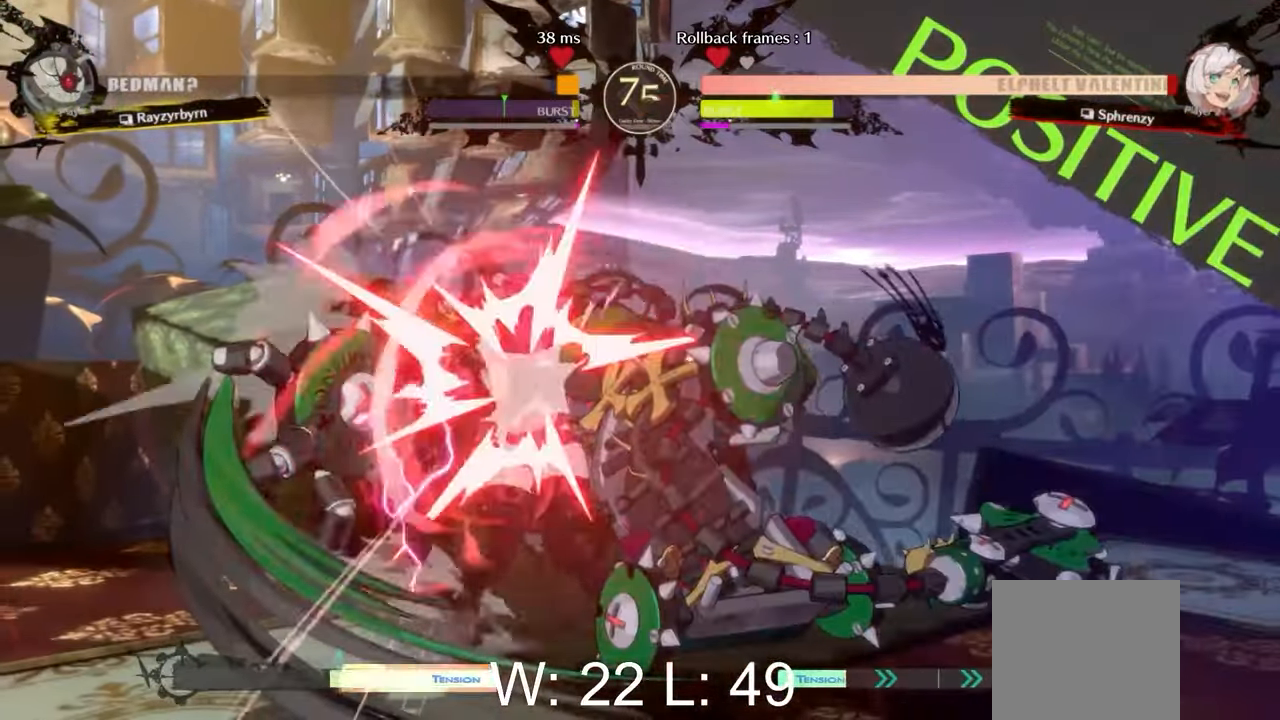
{"dt_ms": 500, "buttons": [], "left_stick": "left", "events": []}
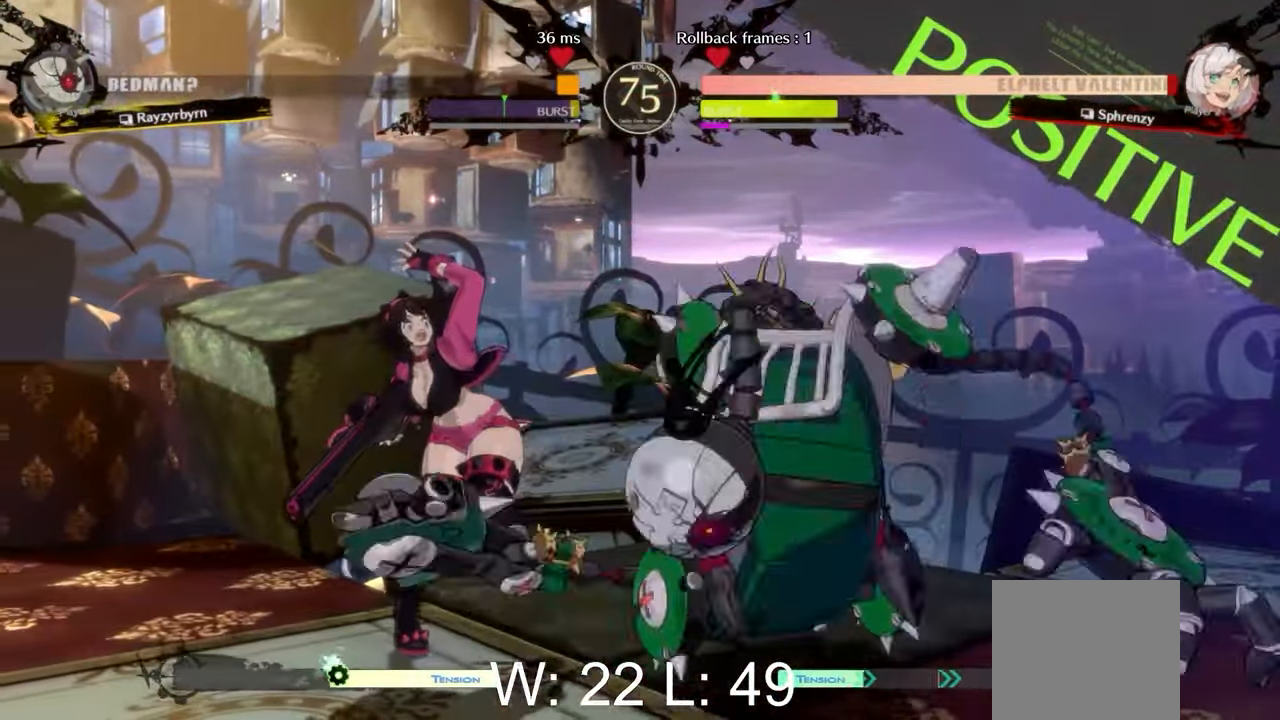
{"dt_ms": 500, "buttons": [], "left_stick": "left", "events": [[183, "L1", "down"], [500, "L1", "up"]]}